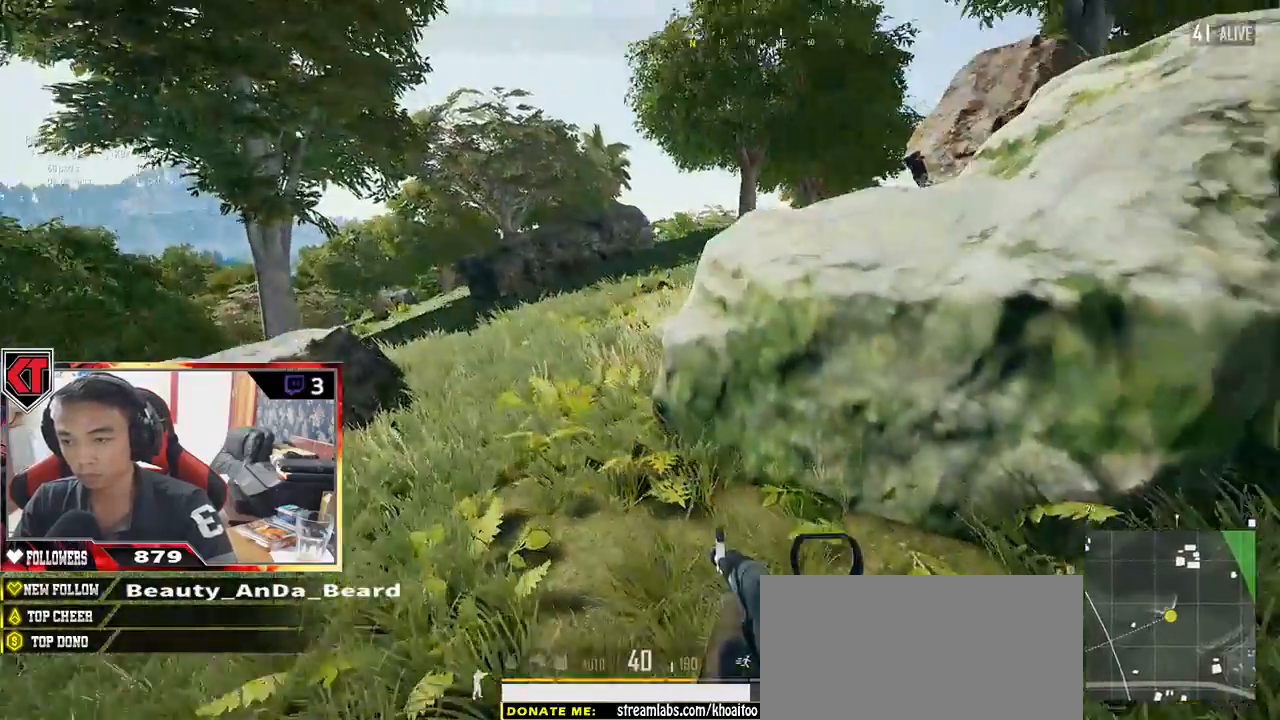
Gameplay with keyboard and mouse; each line is a JSON object with the keys and mouse buttons held at the frame after it. "events" lists presses ("down") and releases ("up") of "a", "c", "ctrl", "d", "e", "f", "q", "r", "s", "shift", "space", "tab", "v", "w", "x", "z", "mouse_left", "mouse_wheel" and "mouse_right" between this image and that frame as [ms after this image, input, new state], when the widget could be followed in between. "mouse_left", "mouse_wheel", "mouse_right" = the "left", "wheel", "right" buttons of the "mouse" list. No other keys are recorded. "wheel" means that the mouse wheel is clicked or scrolled. Mouse movement is not recorded.
{"keys": ["shift", "w"], "mouse": [], "events": []}
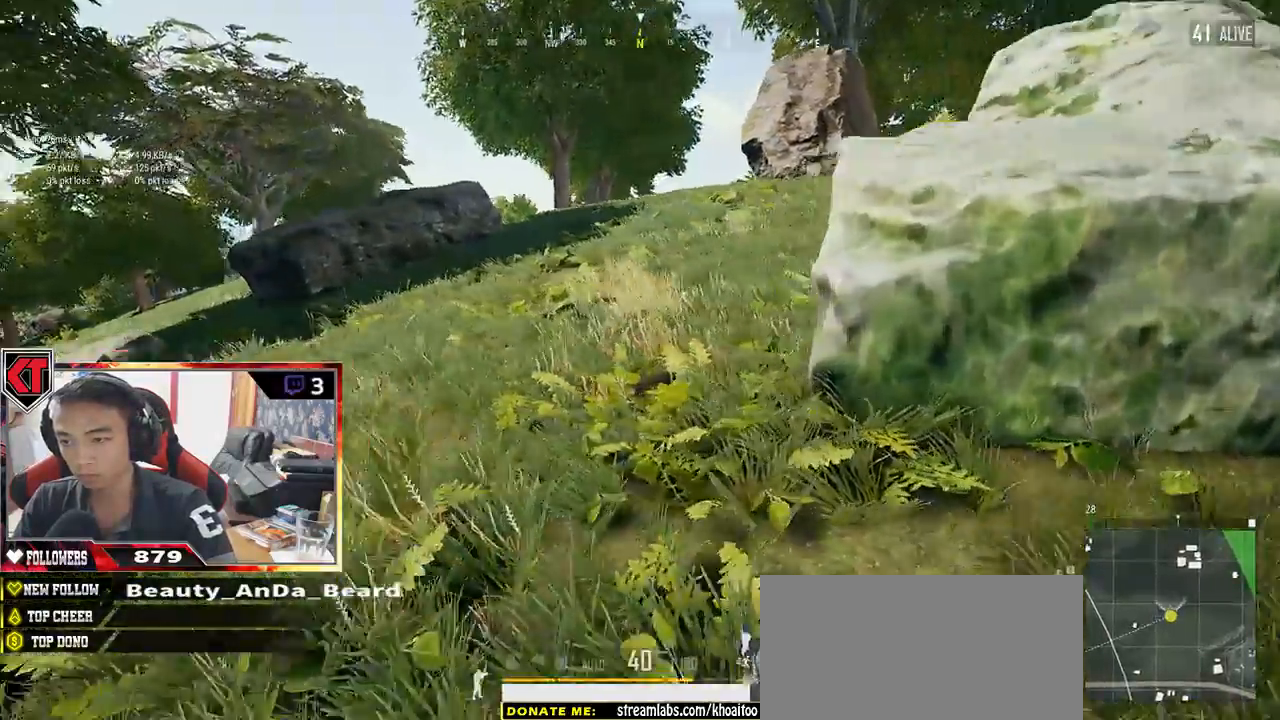
{"keys": ["shift", "w"], "mouse": [], "events": []}
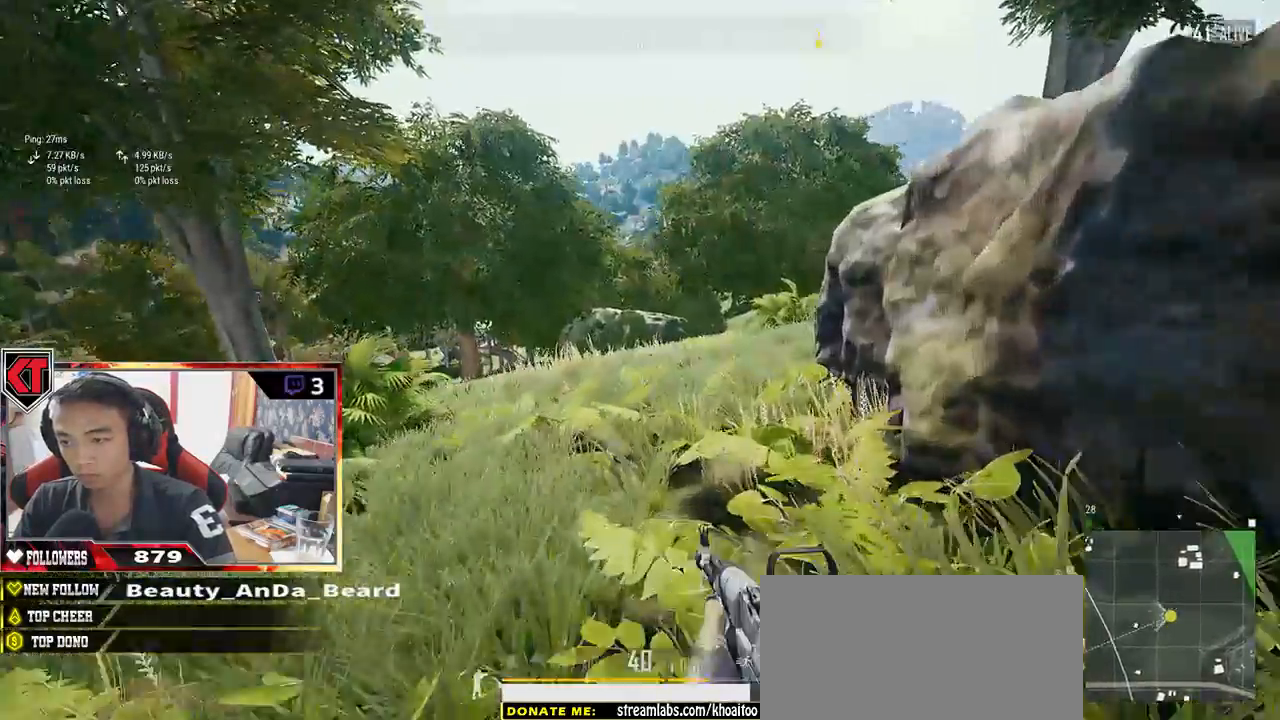
{"keys": ["shift", "w"], "mouse": [], "events": []}
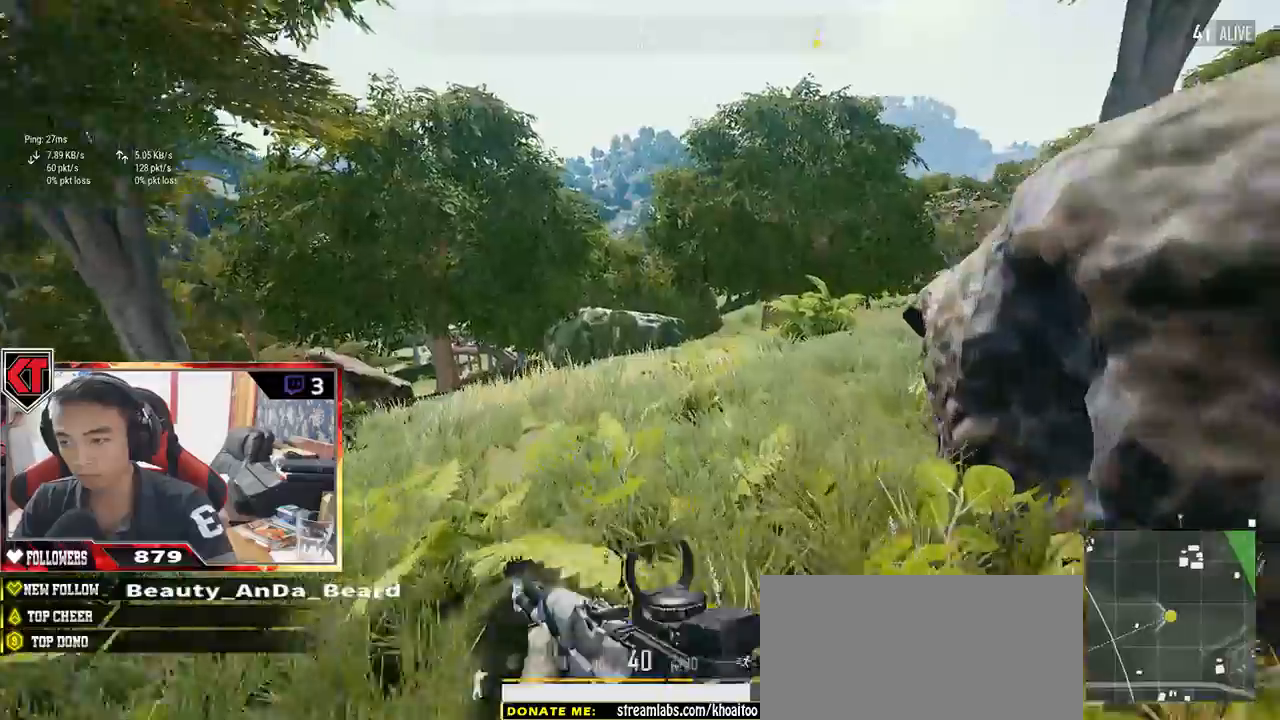
{"keys": ["shift", "w"], "mouse": []}
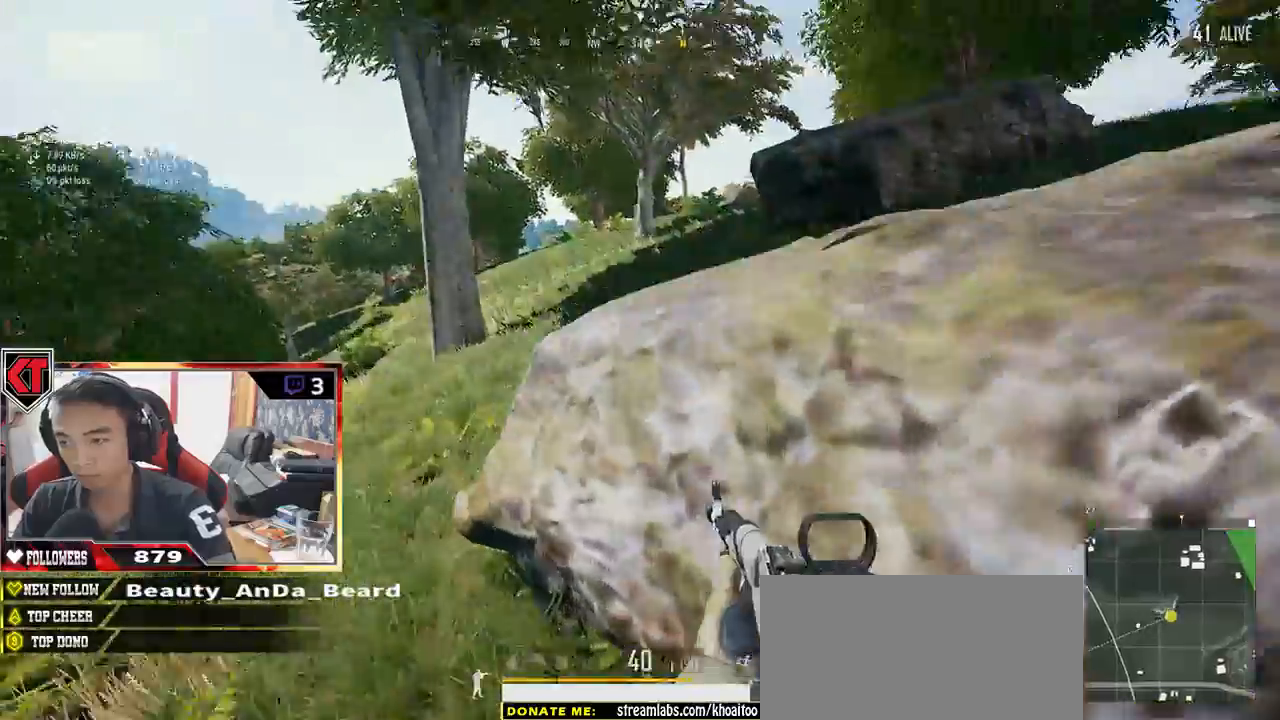
{"keys": ["shift", "w"], "mouse": [], "events": []}
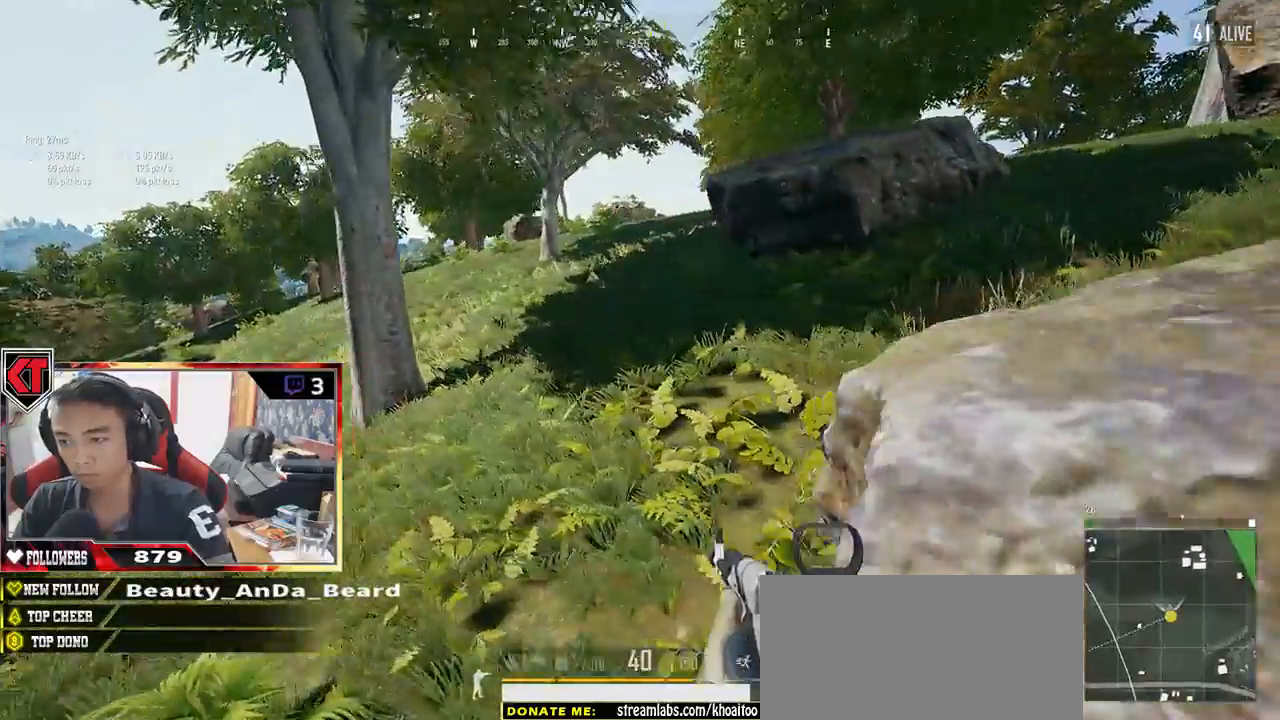
{"keys": ["shift", "w"], "mouse": [], "events": []}
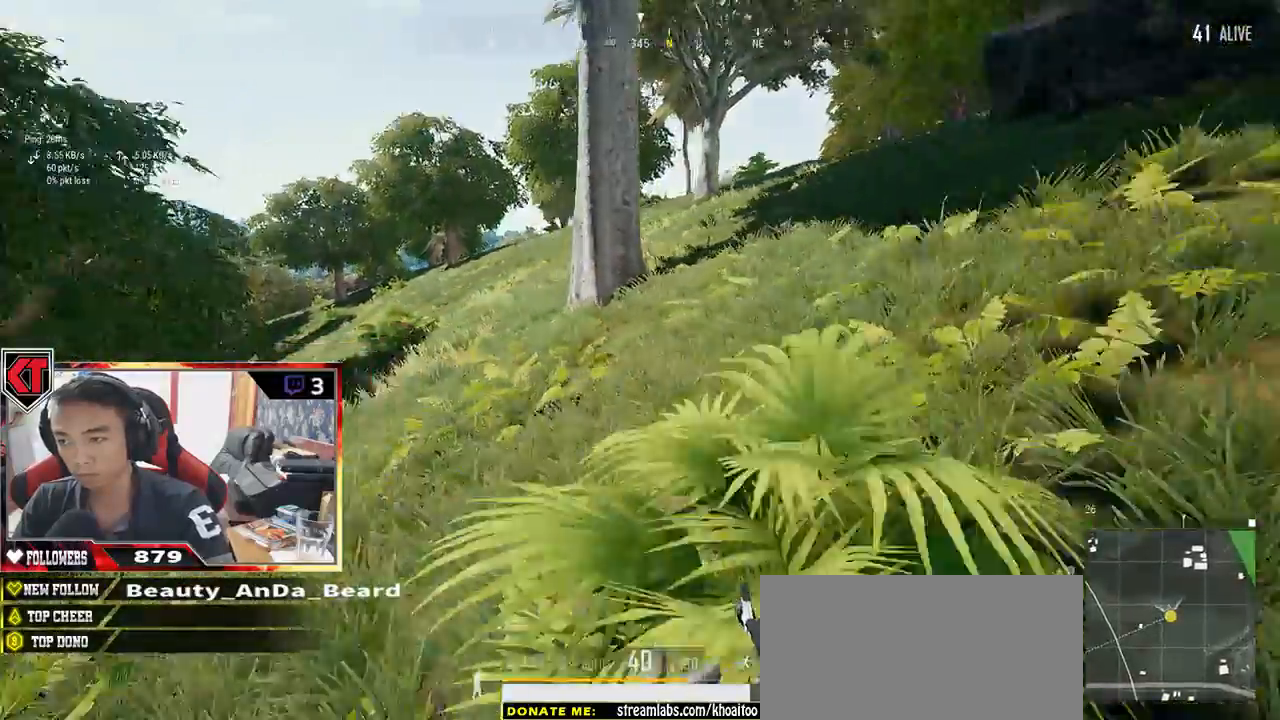
{"keys": ["shift", "w"], "mouse": [], "events": [[17, "d", "down"], [283, "d", "up"]]}
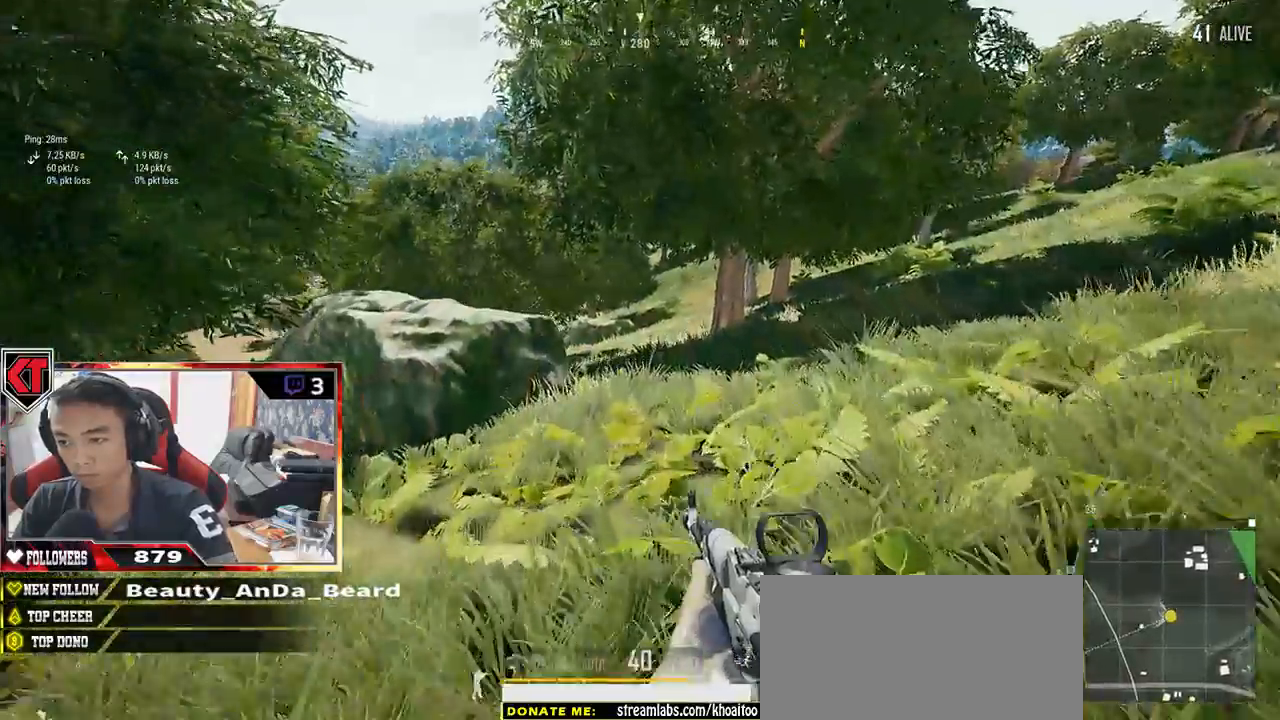
{"keys": ["shift", "w"], "mouse": []}
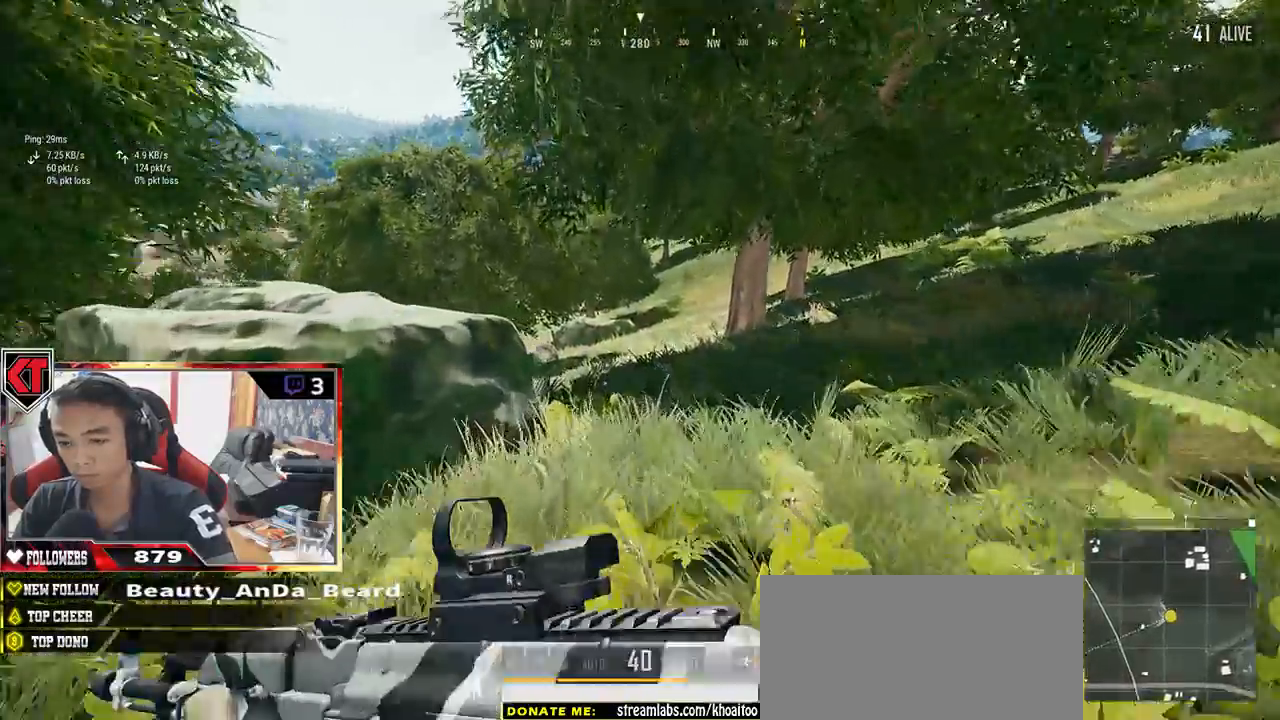
{"keys": ["shift", "w"], "mouse": []}
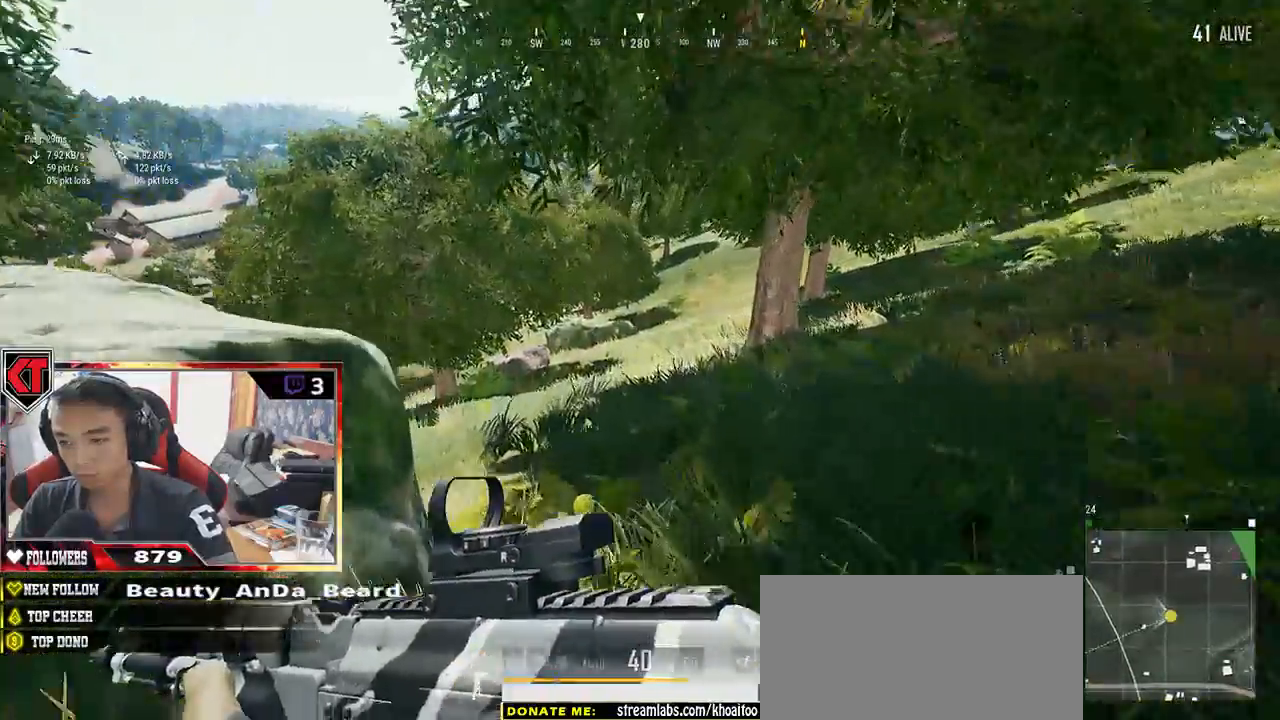
{"keys": ["d", "shift", "w"], "mouse": [], "events": [[267, "d", "down"]]}
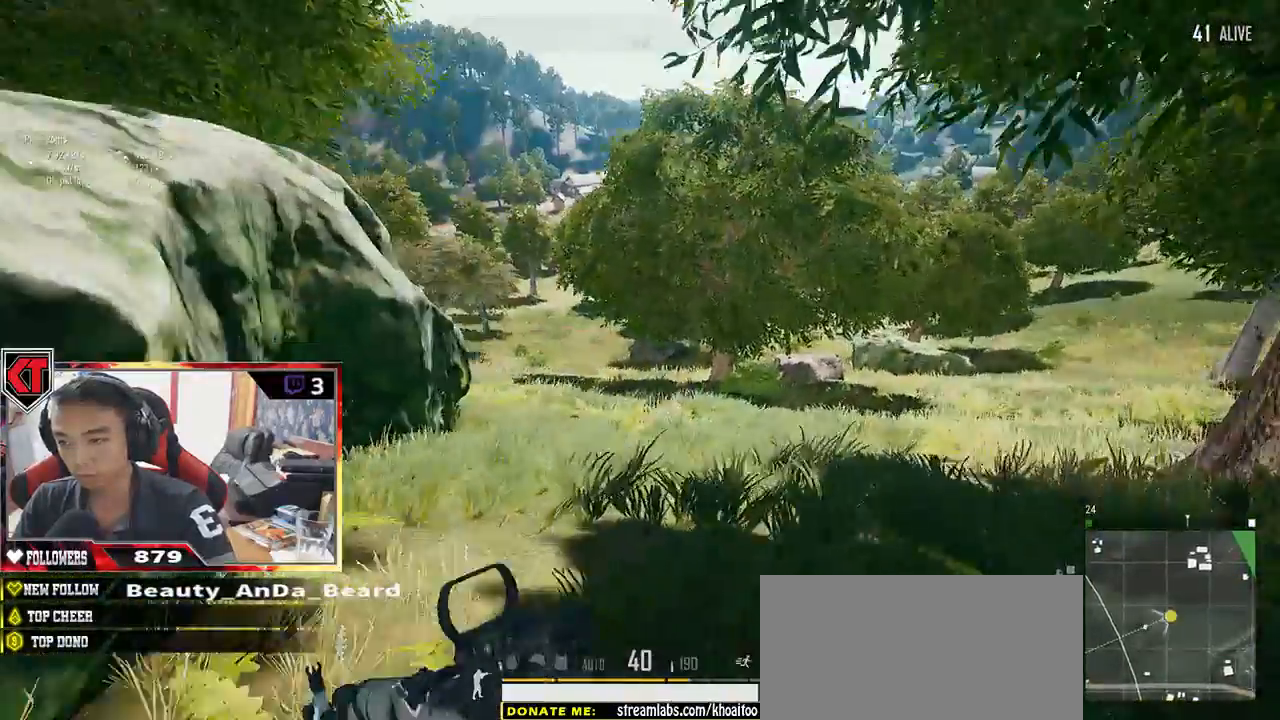
{"keys": ["d", "shift", "w"], "mouse": [], "events": []}
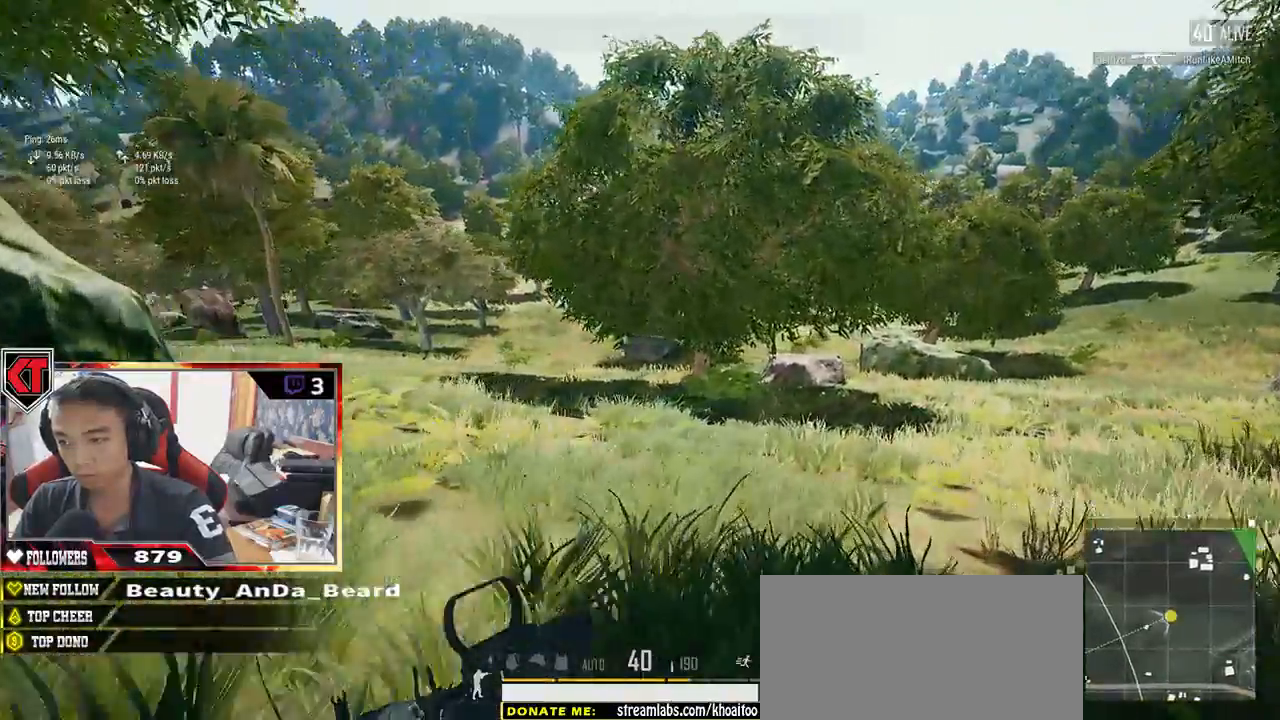
{"keys": ["shift", "w"], "mouse": [], "events": [[83, "d", "up"]]}
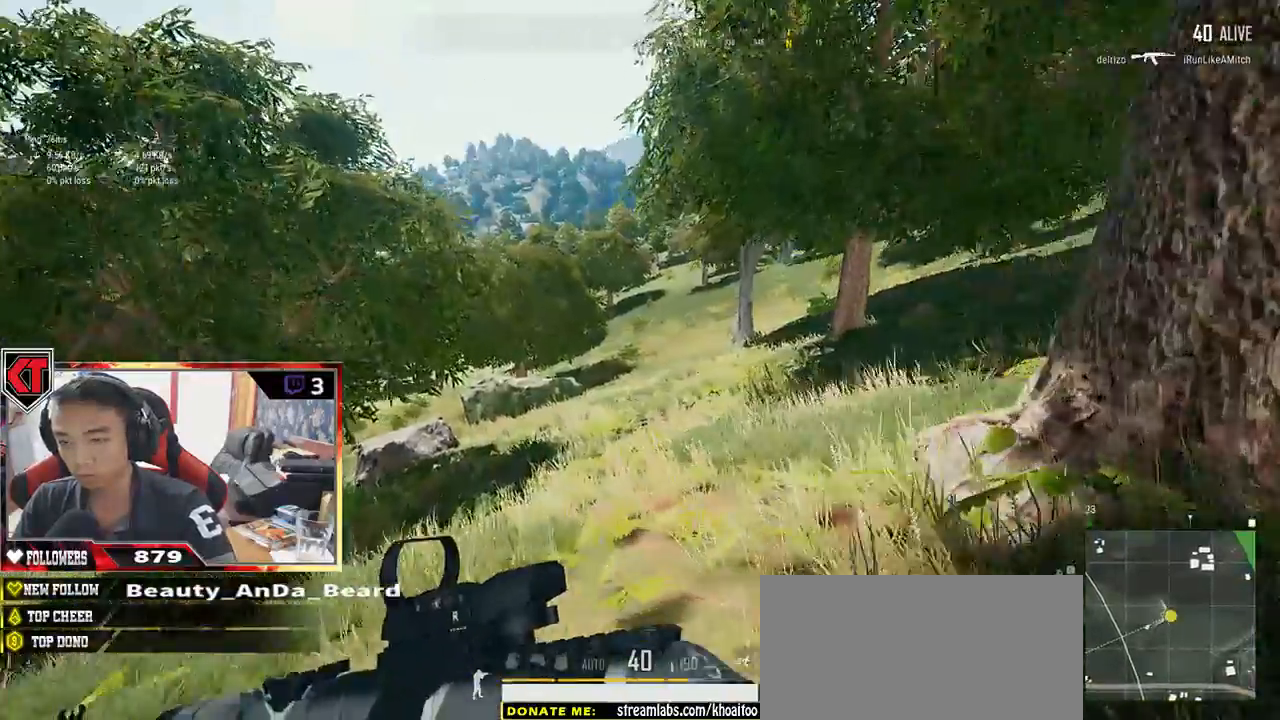
{"keys": ["shift", "w"], "mouse": [], "events": [[450, "ctrl", "down"], [500, "ctrl", "up"]]}
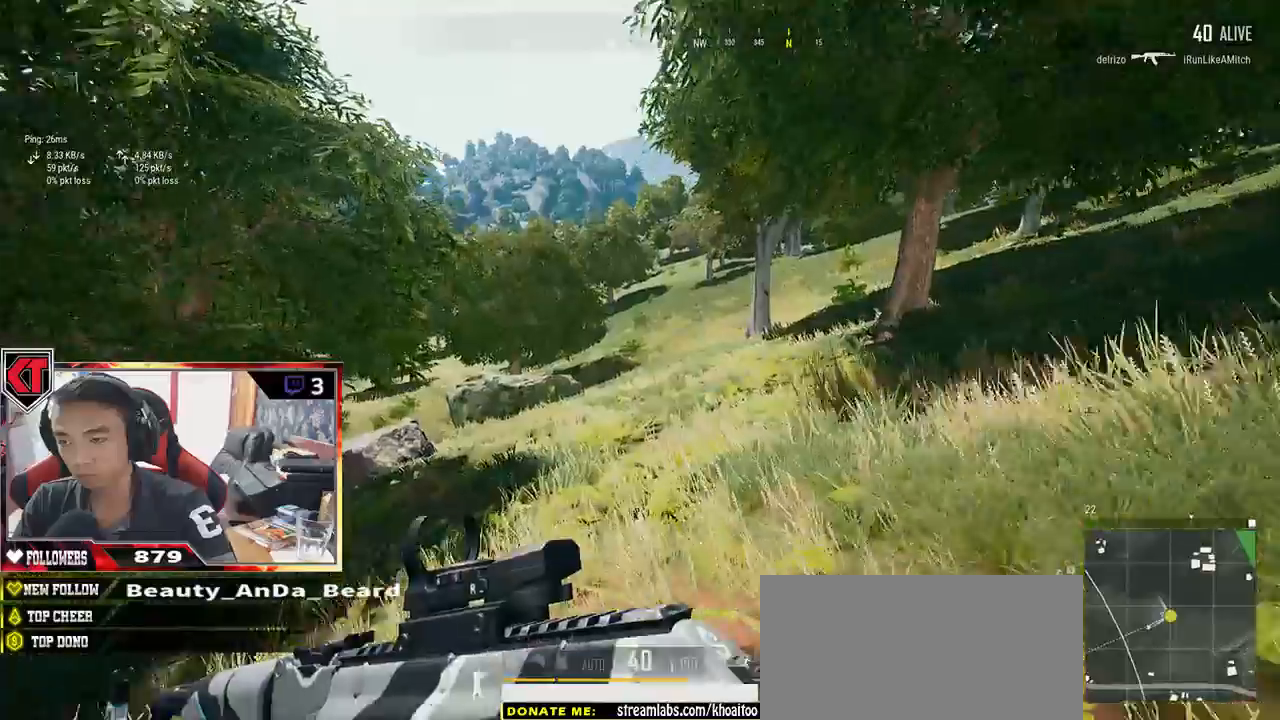
{"keys": ["shift", "w"], "mouse": []}
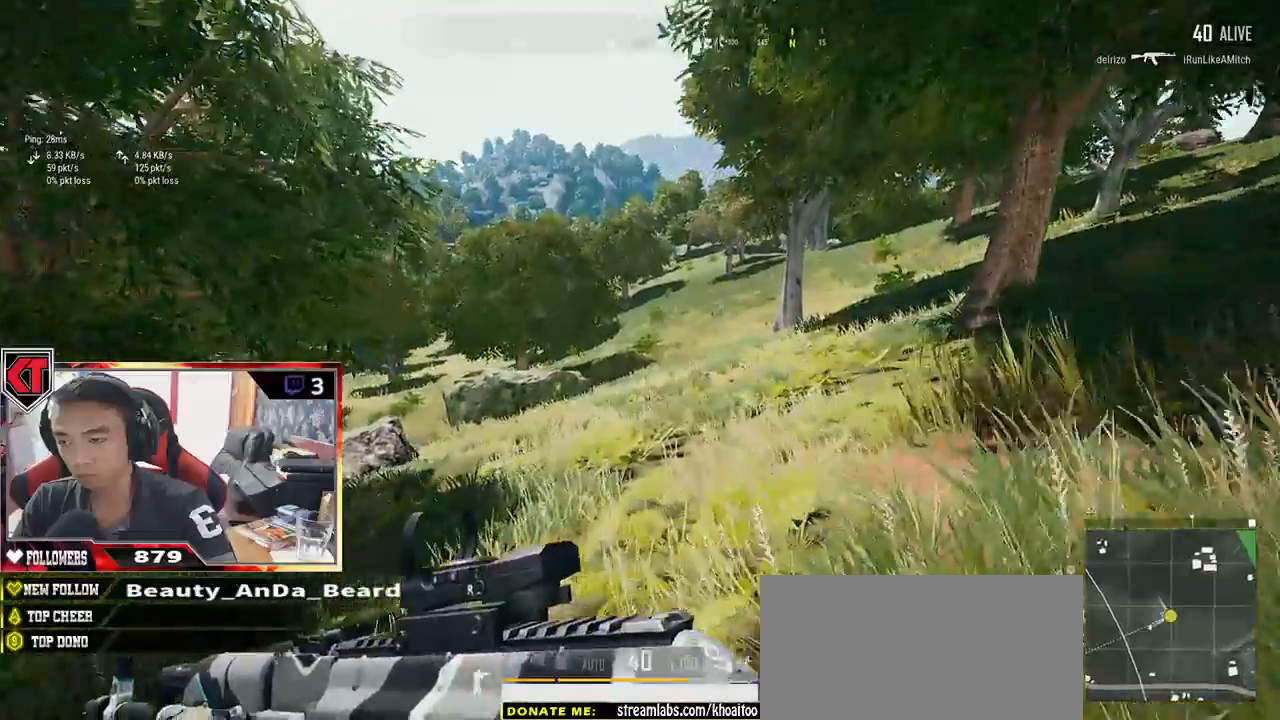
{"keys": ["shift", "w"], "mouse": [], "events": [[200, "r", "down"], [267, "mouse_left", "down"], [267, "r", "up"], [350, "mouse_left", "up"]]}
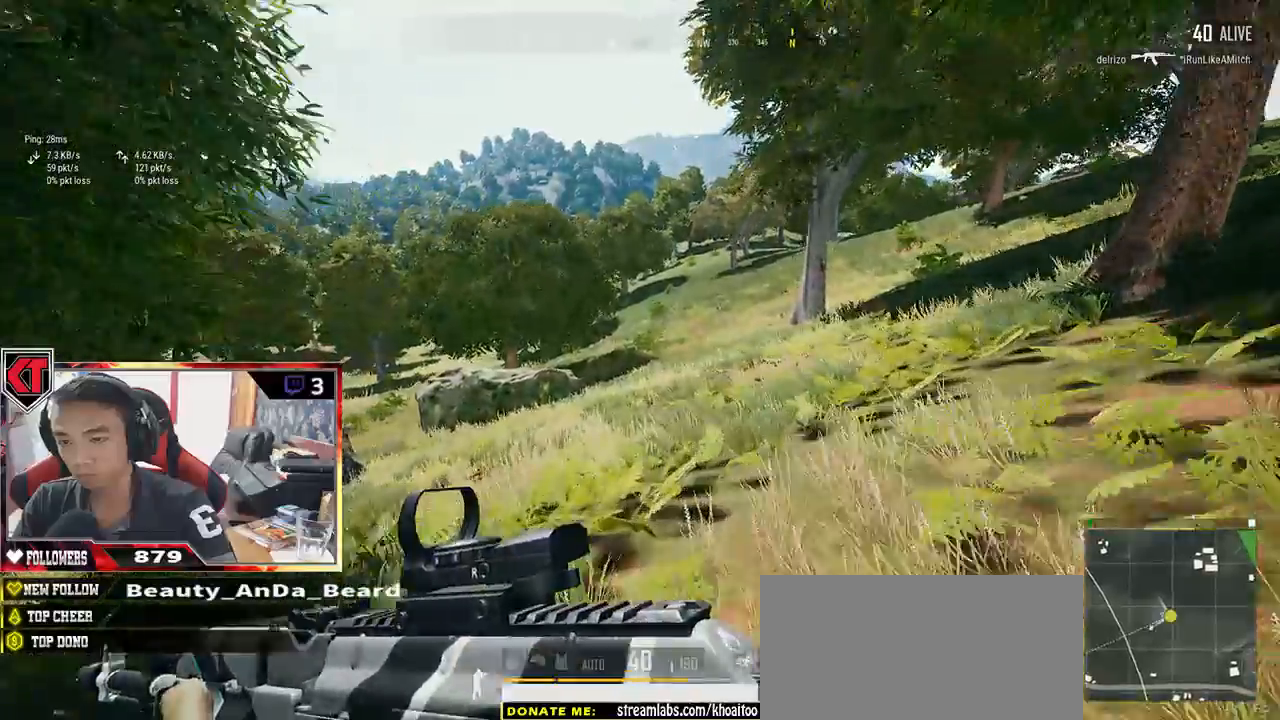
{"keys": ["d", "shift", "w"], "mouse": [], "events": [[383, "d", "down"]]}
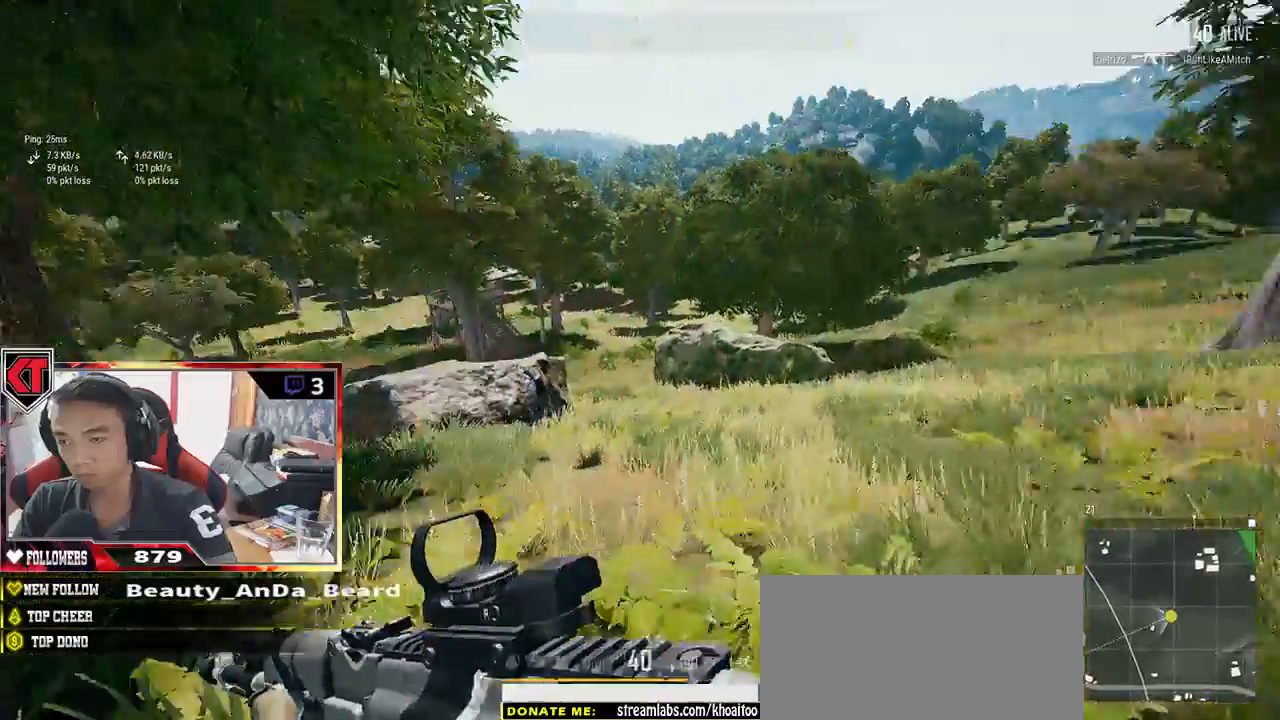
{"keys": ["shift", "w"], "mouse": []}
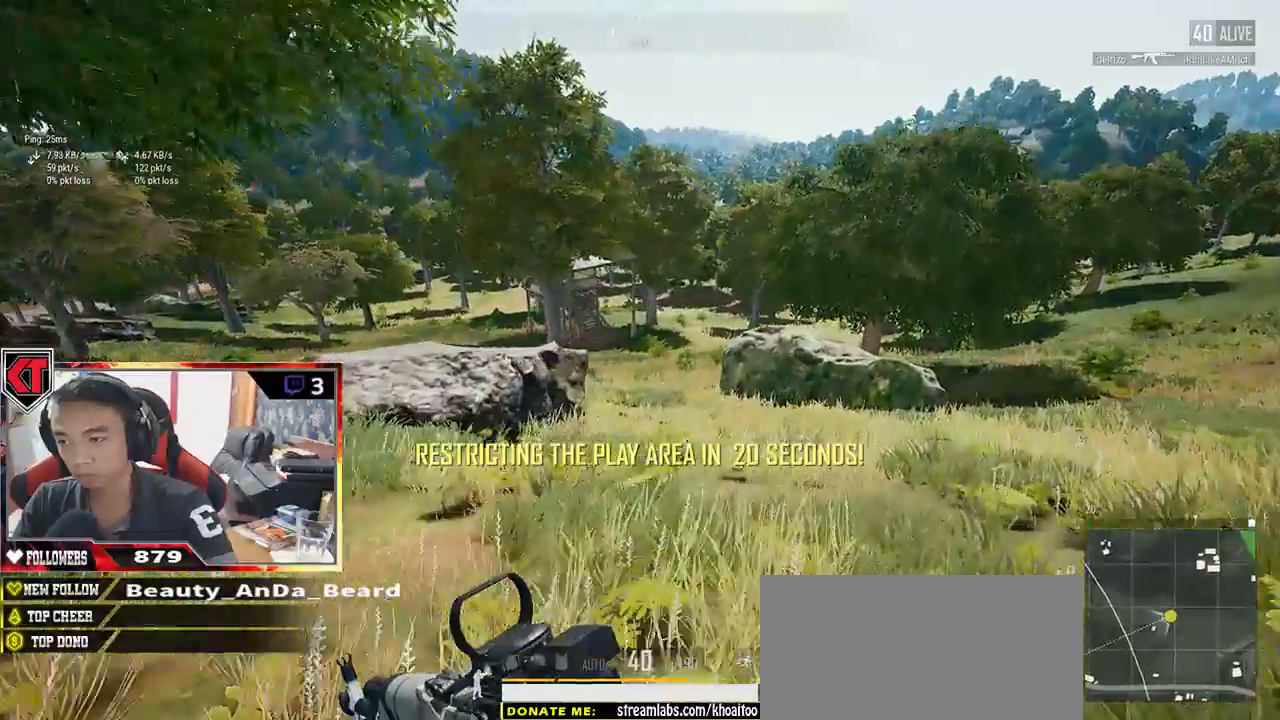
{"keys": ["shift", "w"], "mouse": [], "events": []}
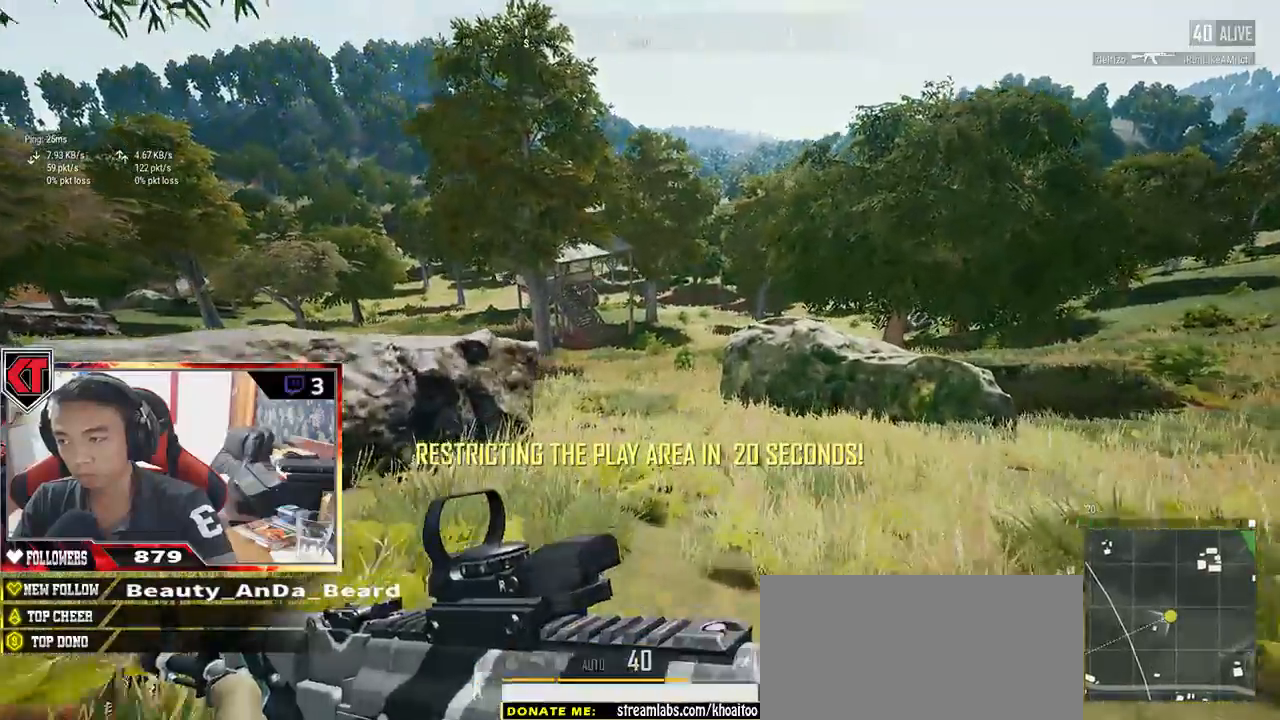
{"keys": ["shift", "w"], "mouse": [], "events": [[200, "space", "down"], [383, "space", "up"]]}
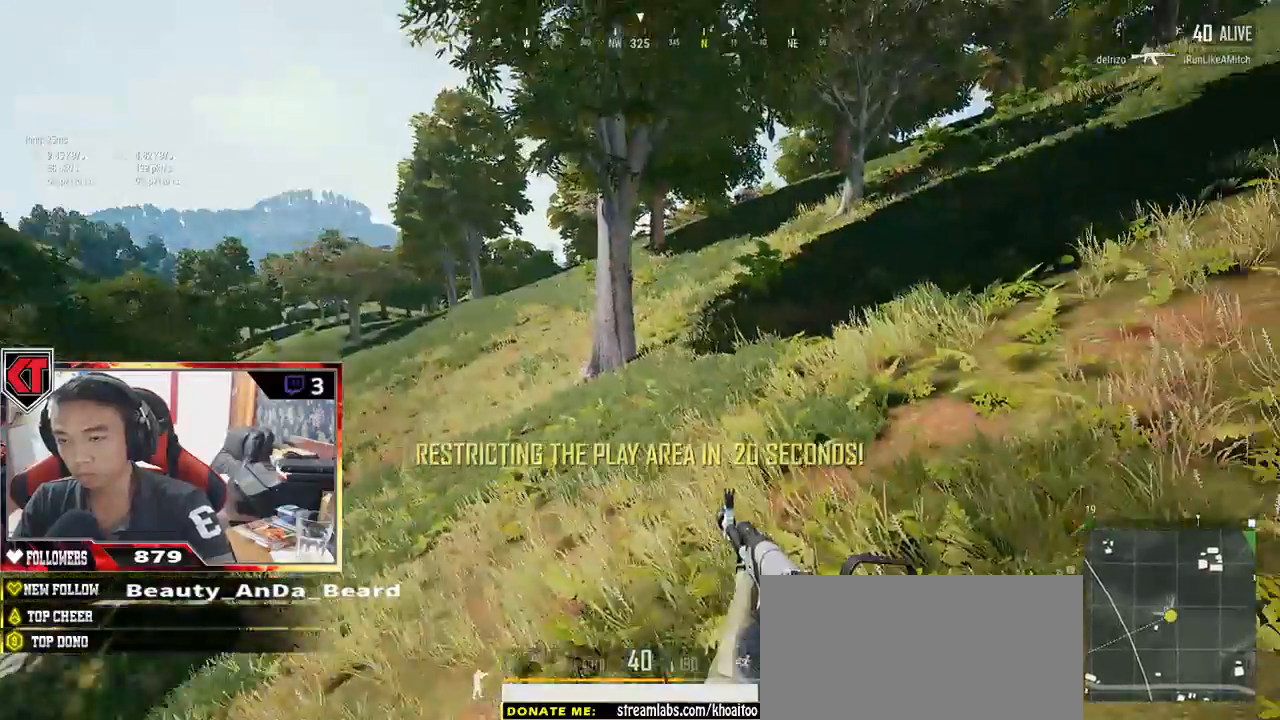
{"keys": ["shift", "w"], "mouse": [], "events": []}
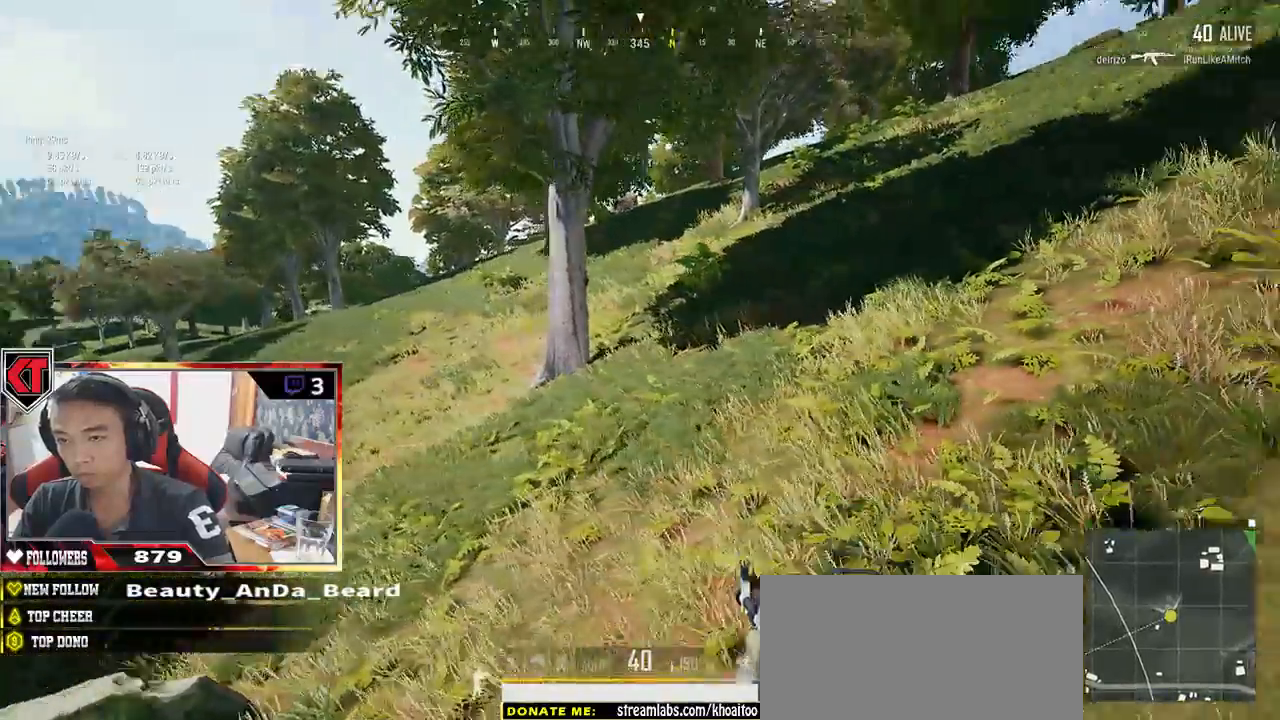
{"keys": ["shift", "w"], "mouse": [], "events": []}
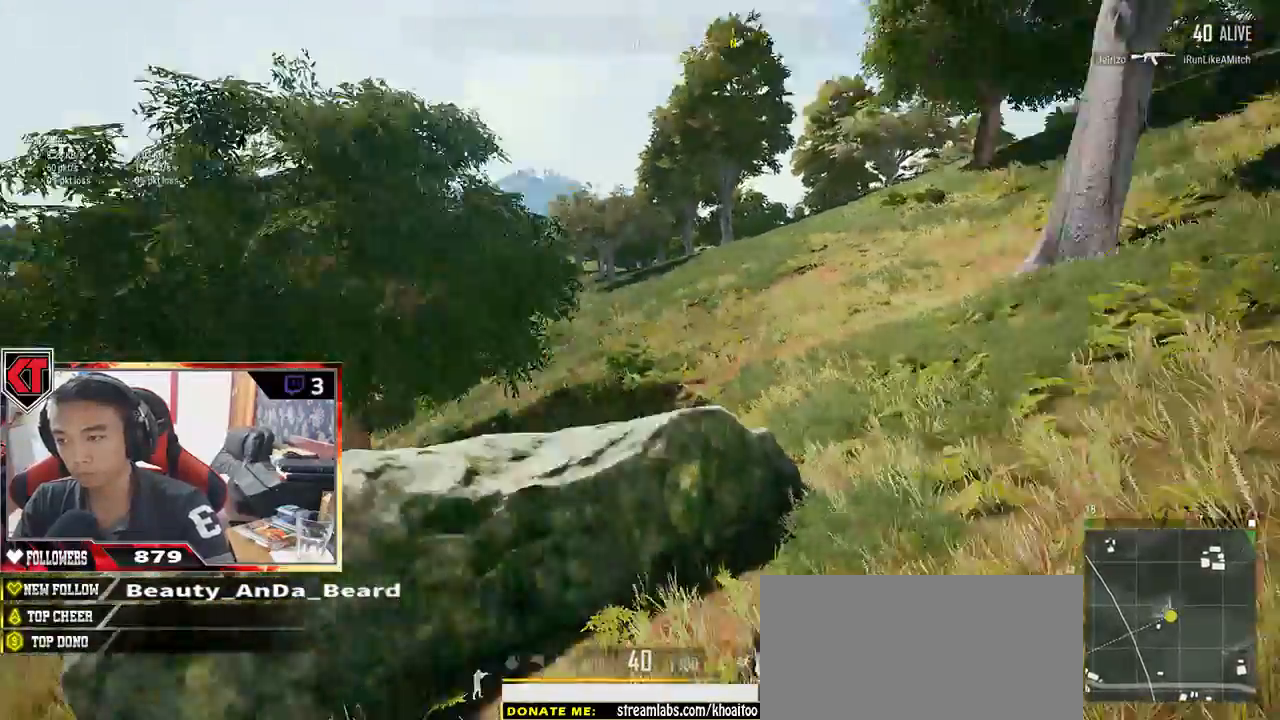
{"keys": ["shift", "w"], "mouse": [], "events": []}